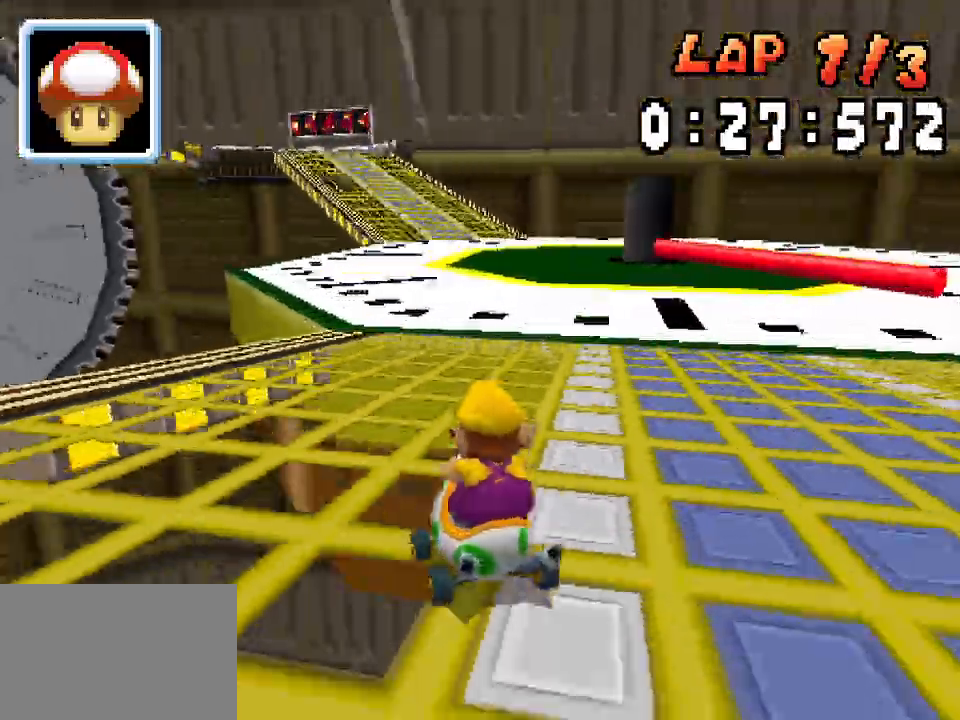
Gameplay with a controller (Nintendo layout); each line is a JSON object with the inputs held at the frame after it (dt_ms = milliseconds from this image to that frame). "events" lists button and stick changes between this image and that frame as [ms after this image, input, new state], when the widget could be followed in between. Not read: L3 R3.
{"dt_ms": 1000, "buttons": ["A", "R1", "DPAD_LEFT"]}
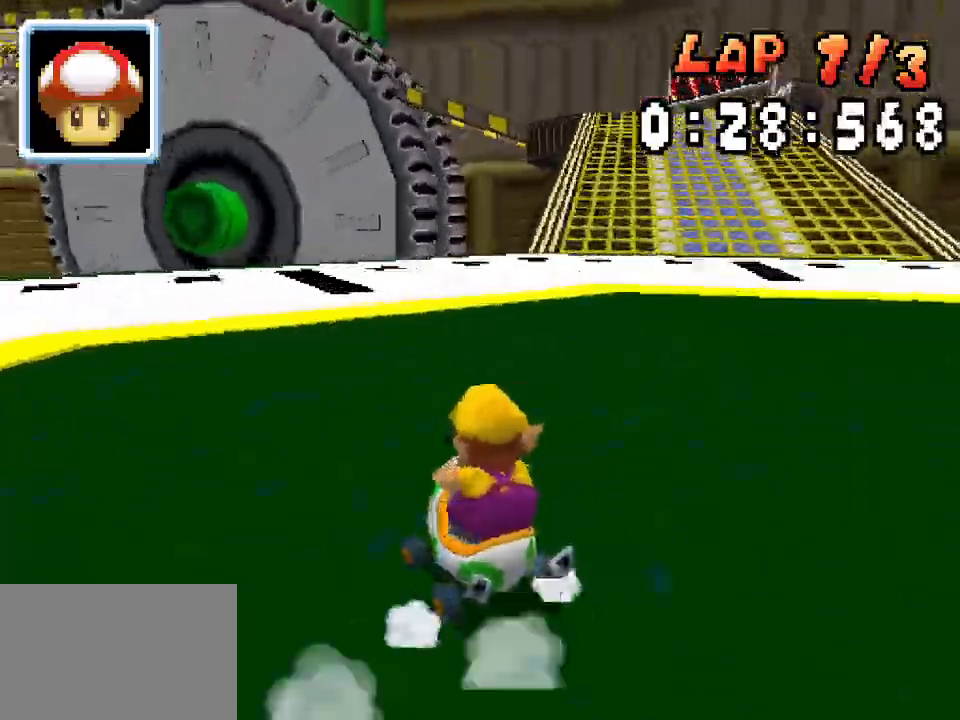
{"dt_ms": 1000, "buttons": ["A", "R1"]}
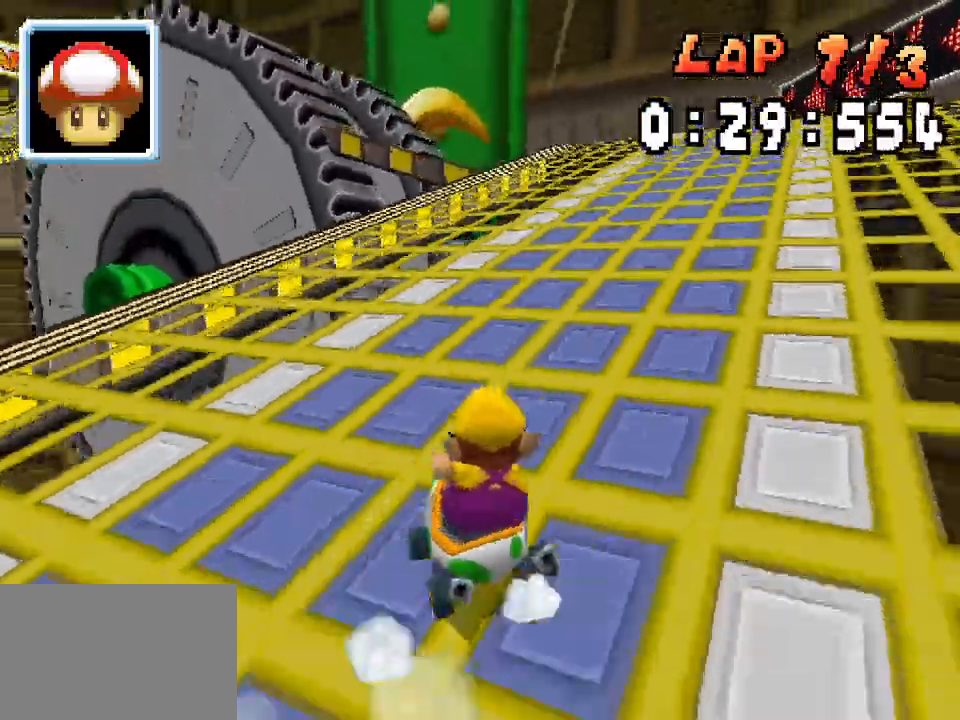
{"dt_ms": 500, "buttons": ["A", "R1", "DPAD_LEFT"], "events": [[17, "DPAD_LEFT", "down"], [217, "DPAD_LEFT", "up"], [233, "DPAD_RIGHT", "down"], [433, "DPAD_RIGHT", "up"], [467, "DPAD_LEFT", "down"]]}
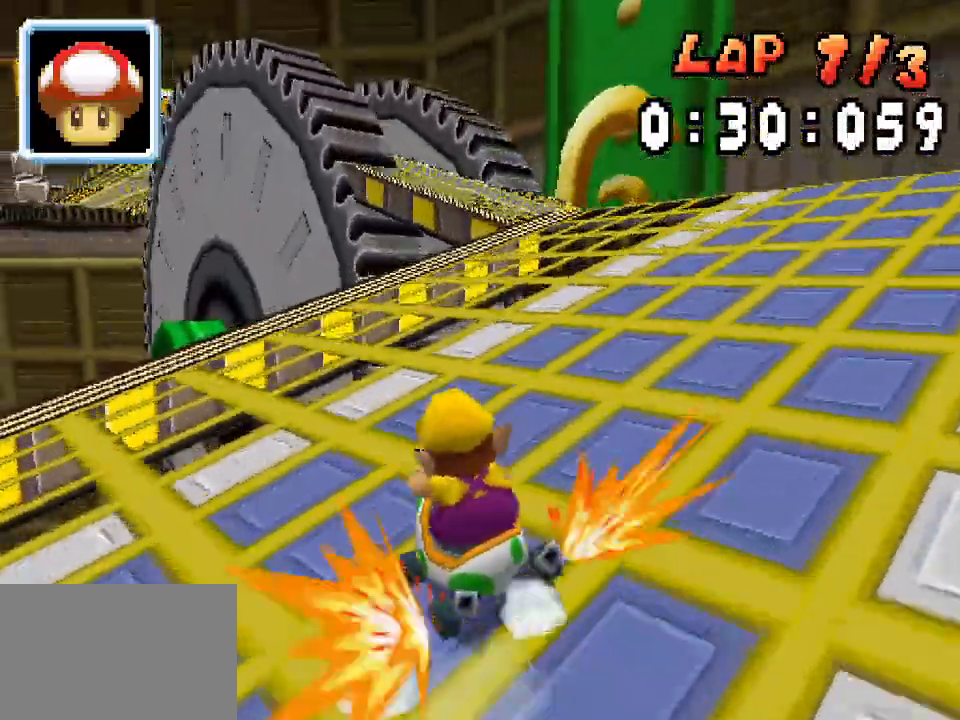
{"dt_ms": 500, "buttons": ["A", "R1", "DPAD_LEFT"], "events": [[133, "DPAD_LEFT", "up"], [167, "DPAD_RIGHT", "down"], [383, "DPAD_RIGHT", "up"], [467, "DPAD_LEFT", "down"]]}
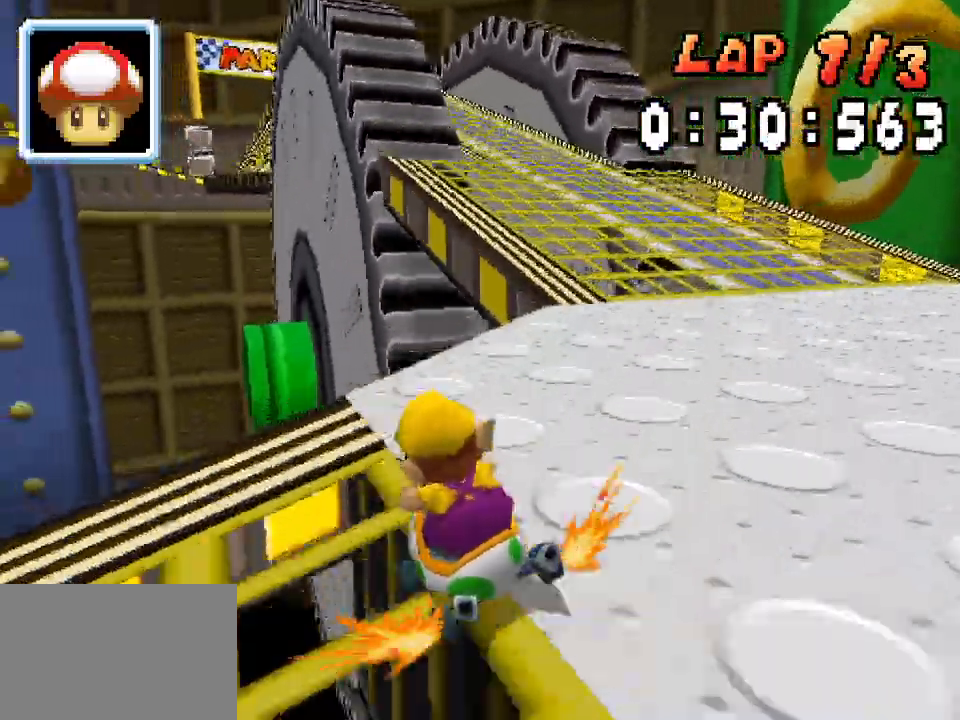
{"dt_ms": 500, "buttons": ["A"]}
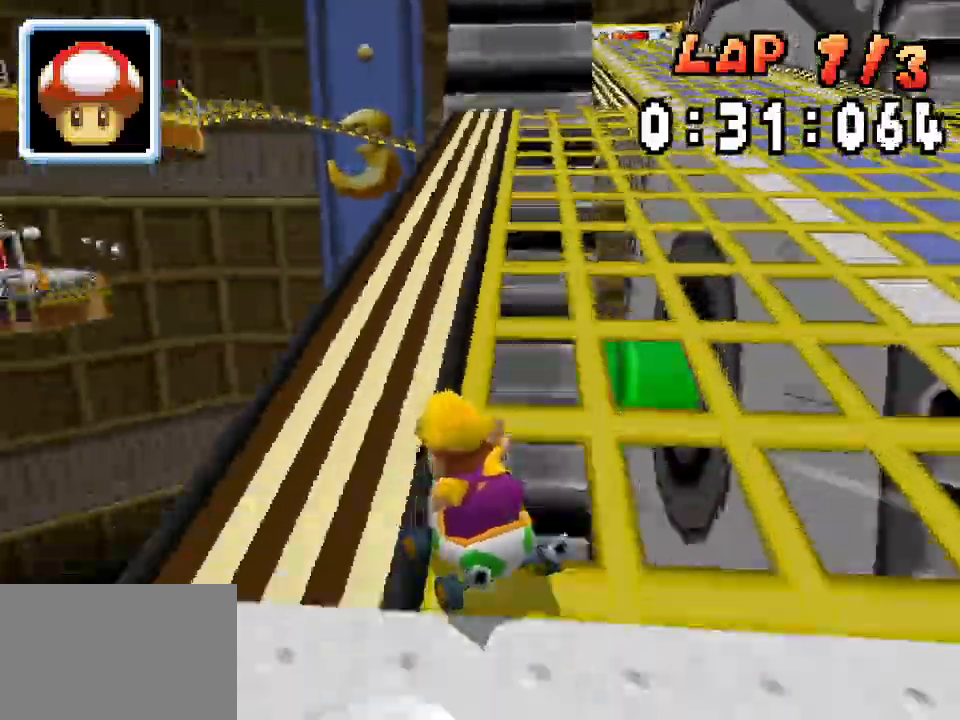
{"dt_ms": 500, "buttons": ["A", "DPAD_RIGHT"], "events": [[50, "DPAD_RIGHT", "down"]]}
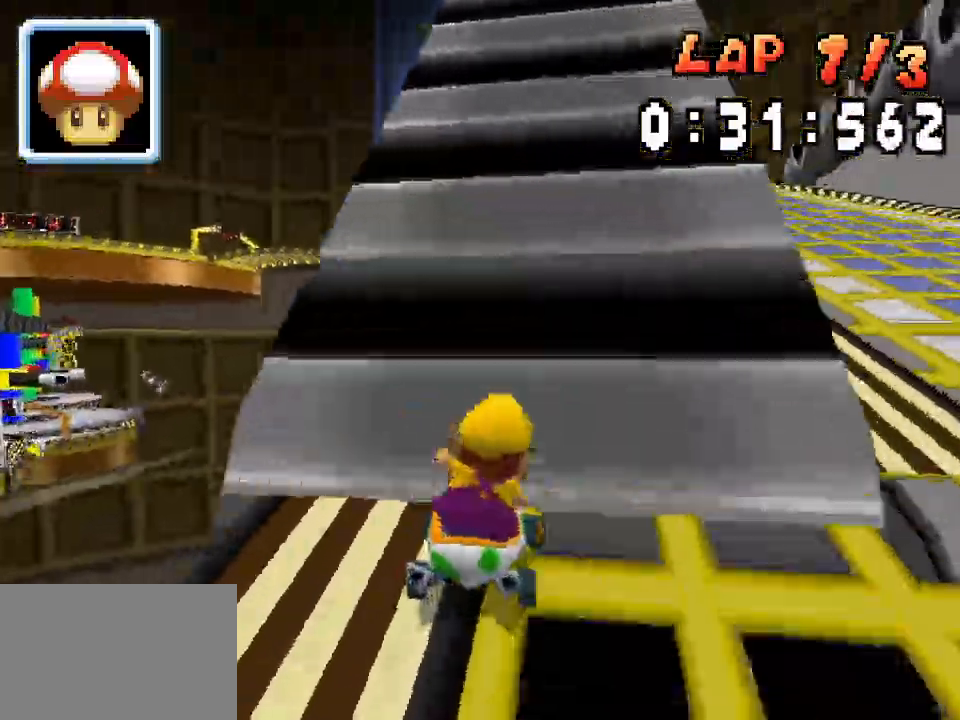
{"dt_ms": 500, "buttons": ["A"], "events": [[17, "DPAD_RIGHT", "up"], [217, "R1", "down"], [433, "R1", "up"]]}
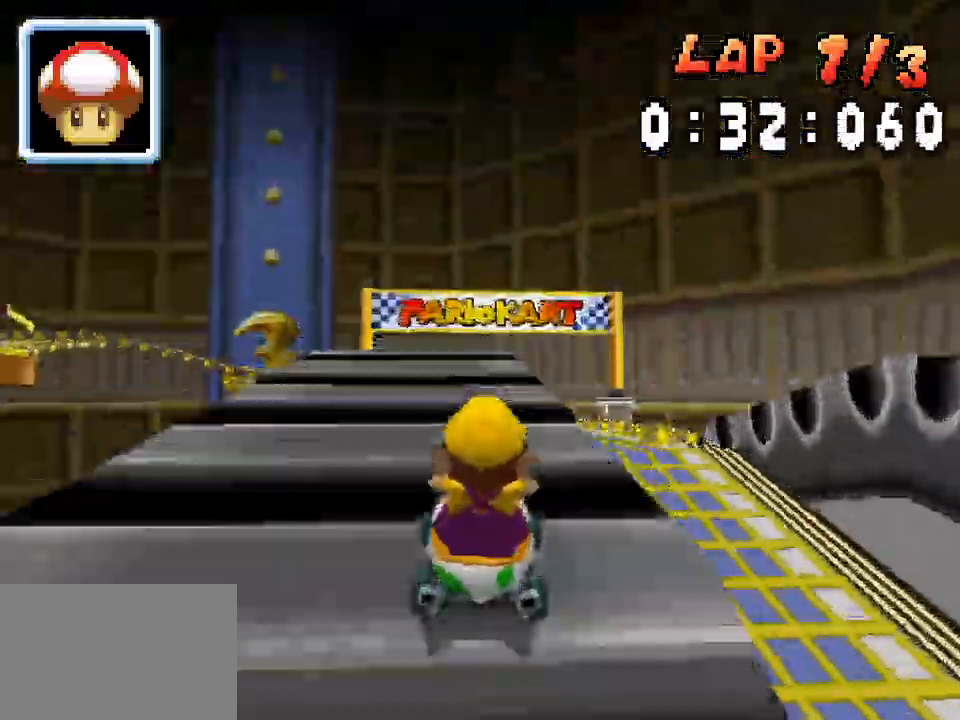
{"dt_ms": 500, "buttons": ["A"], "events": []}
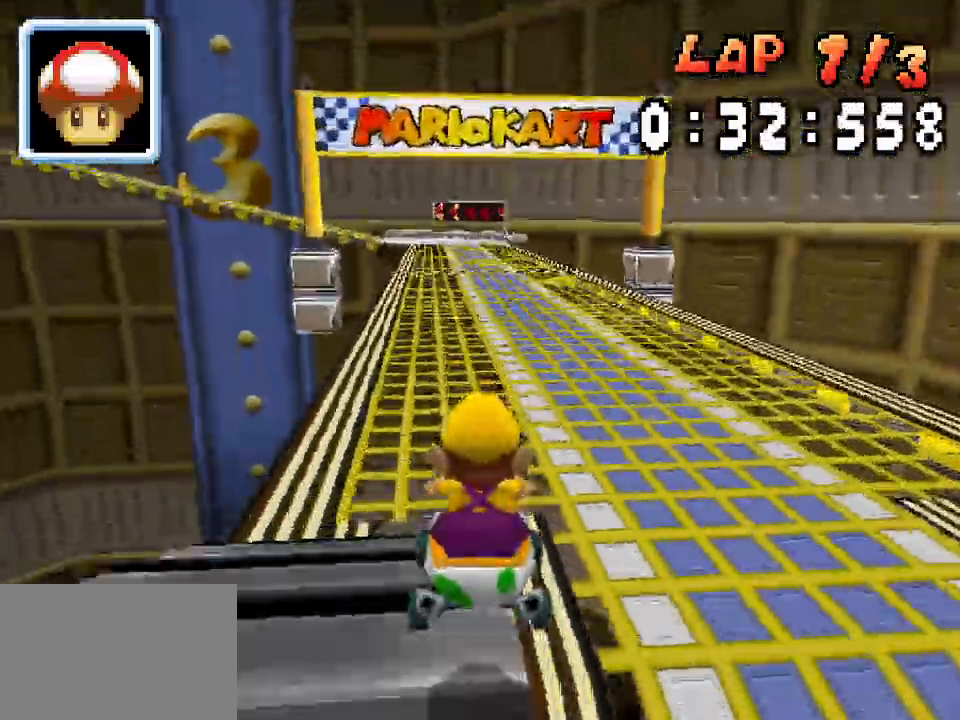
{"dt_ms": 500, "buttons": ["A"], "events": [[67, "DPAD_UP", "down"], [217, "DPAD_UP", "up"]]}
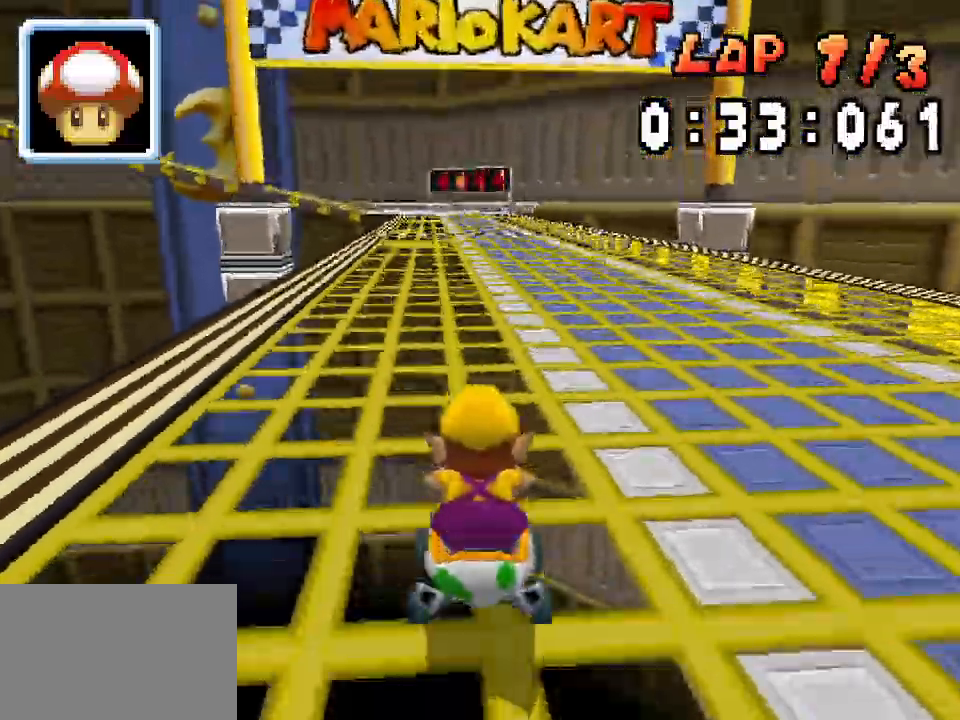
{"dt_ms": 500, "buttons": ["A", "R1", "DPAD_LEFT"], "events": [[250, "DPAD_LEFT", "down"], [283, "R1", "down"]]}
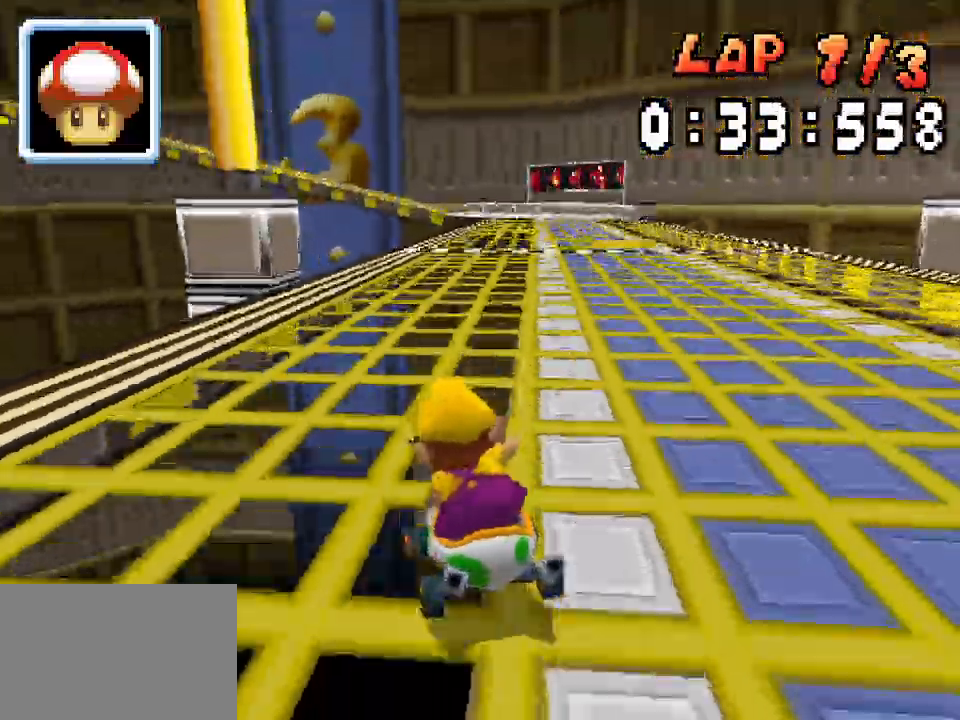
{"dt_ms": 500, "buttons": ["A", "R1", "DPAD_RIGHT"], "events": [[67, "DPAD_LEFT", "up"], [83, "DPAD_RIGHT", "down"], [233, "DPAD_RIGHT", "up"], [267, "DPAD_LEFT", "down"], [433, "DPAD_LEFT", "up"], [450, "DPAD_RIGHT", "down"]]}
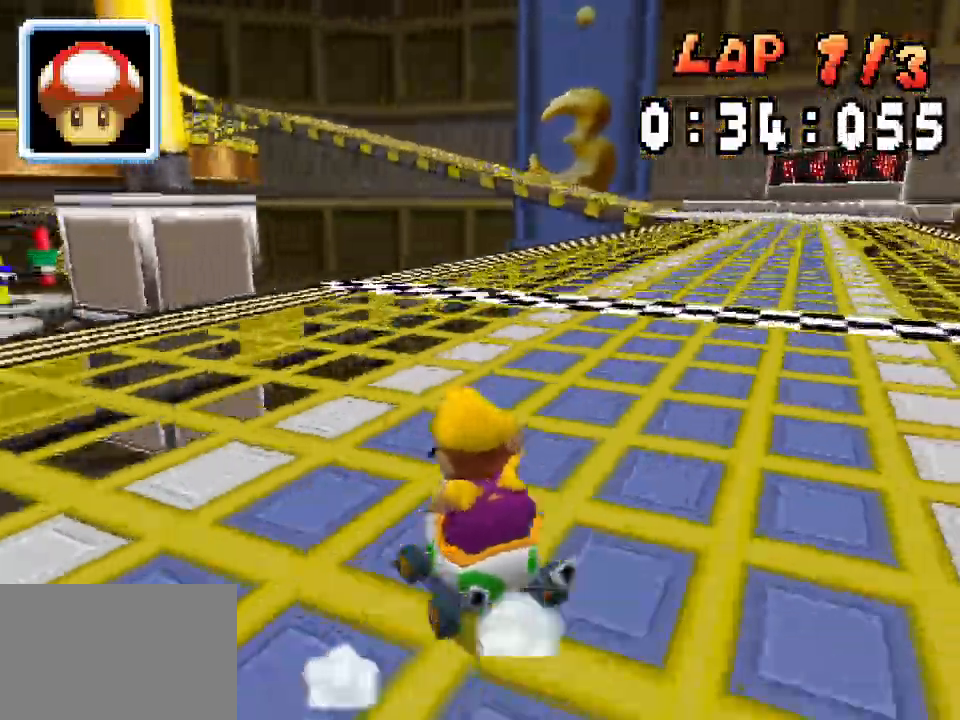
{"dt_ms": 500, "buttons": ["A", "DPAD_RIGHT"], "events": [[100, "DPAD_RIGHT", "up"], [133, "DPAD_LEFT", "down"], [200, "DPAD_LEFT", "up"], [200, "R1", "up"], [233, "DPAD_RIGHT", "down"], [283, "R1", "down"], [500, "R1", "up"]]}
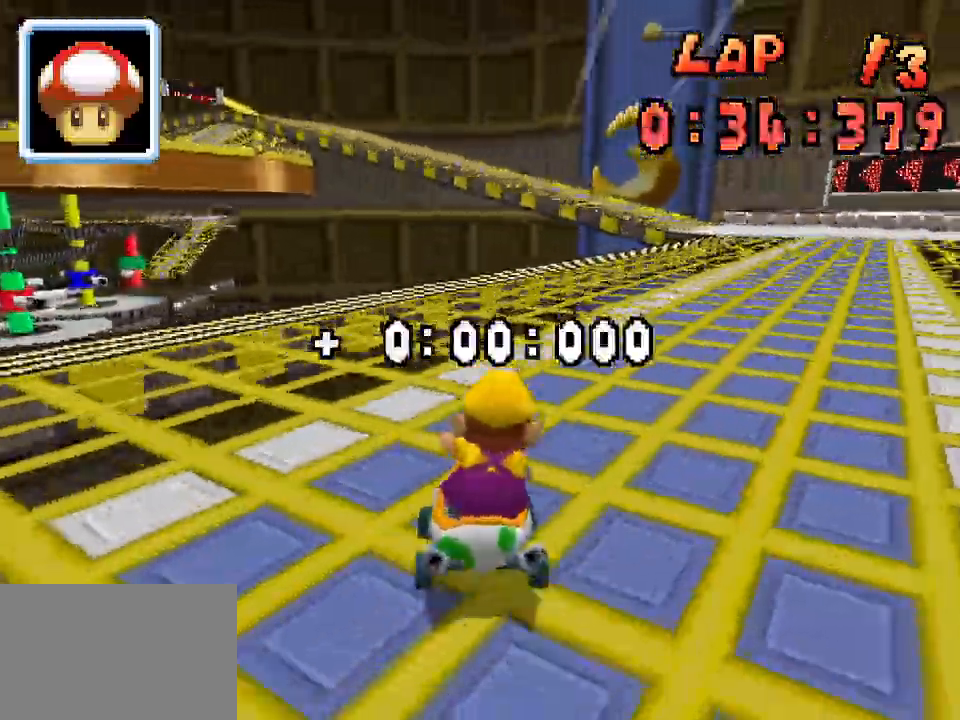
{"dt_ms": 1000, "buttons": ["A", "R1", "DPAD_RIGHT"], "events": [[217, "DPAD_RIGHT", "up"], [233, "R1", "down"], [250, "DPAD_LEFT", "down"], [483, "DPAD_LEFT", "up"], [500, "DPAD_RIGHT", "down"], [667, "DPAD_RIGHT", "up"], [700, "DPAD_LEFT", "down"], [883, "DPAD_LEFT", "up"], [900, "DPAD_RIGHT", "down"]]}
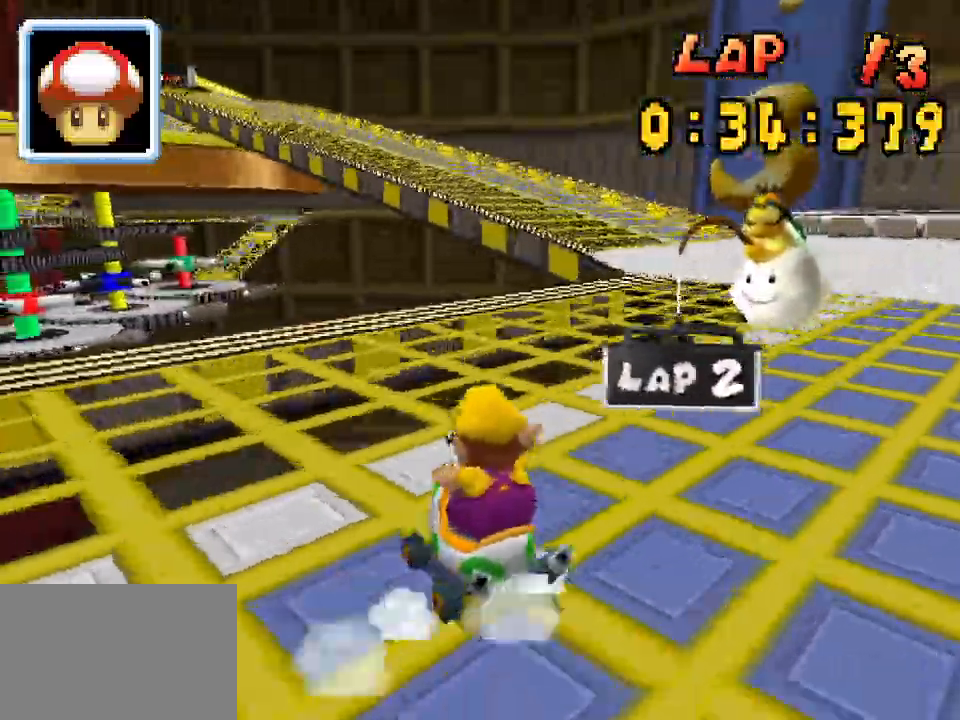
{"dt_ms": 500, "buttons": ["A", "R1", "DPAD_LEFT"], "events": [[50, "DPAD_RIGHT", "up"], [83, "DPAD_LEFT", "down"], [150, "DPAD_LEFT", "up"], [183, "DPAD_RIGHT", "down"], [183, "R1", "up"], [350, "DPAD_RIGHT", "up"], [367, "DPAD_LEFT", "down"], [383, "R1", "down"]]}
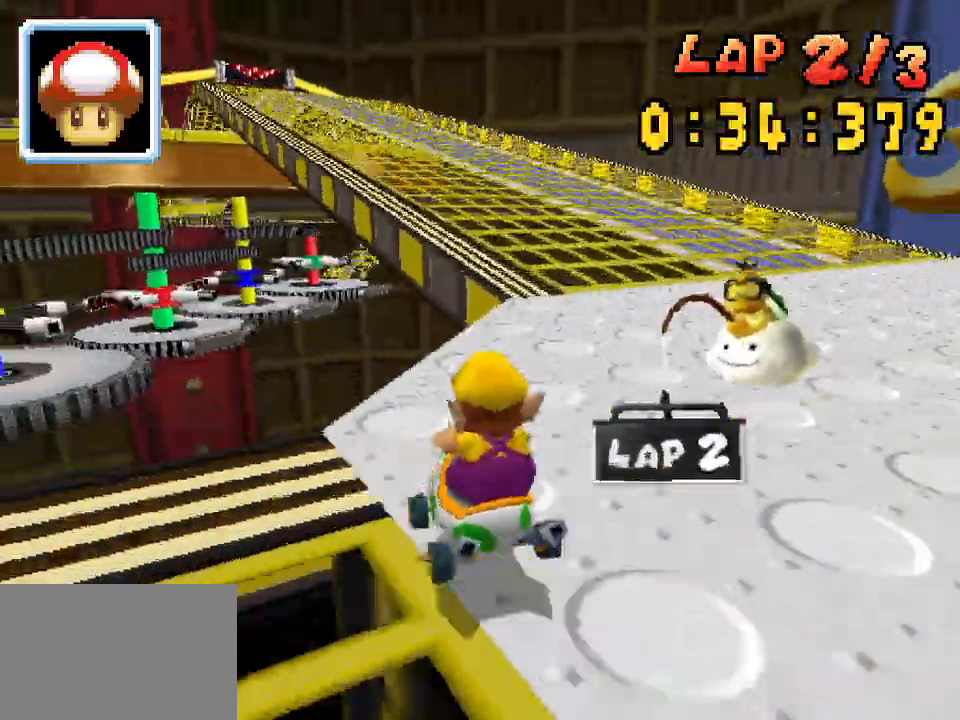
{"dt_ms": 500, "buttons": ["A", "R1"], "events": [[67, "Y", "down"], [100, "DPAD_LEFT", "up"], [133, "DPAD_RIGHT", "down"], [150, "Y", "up"], [300, "DPAD_RIGHT", "up"], [317, "DPAD_LEFT", "down"], [483, "DPAD_LEFT", "up"]]}
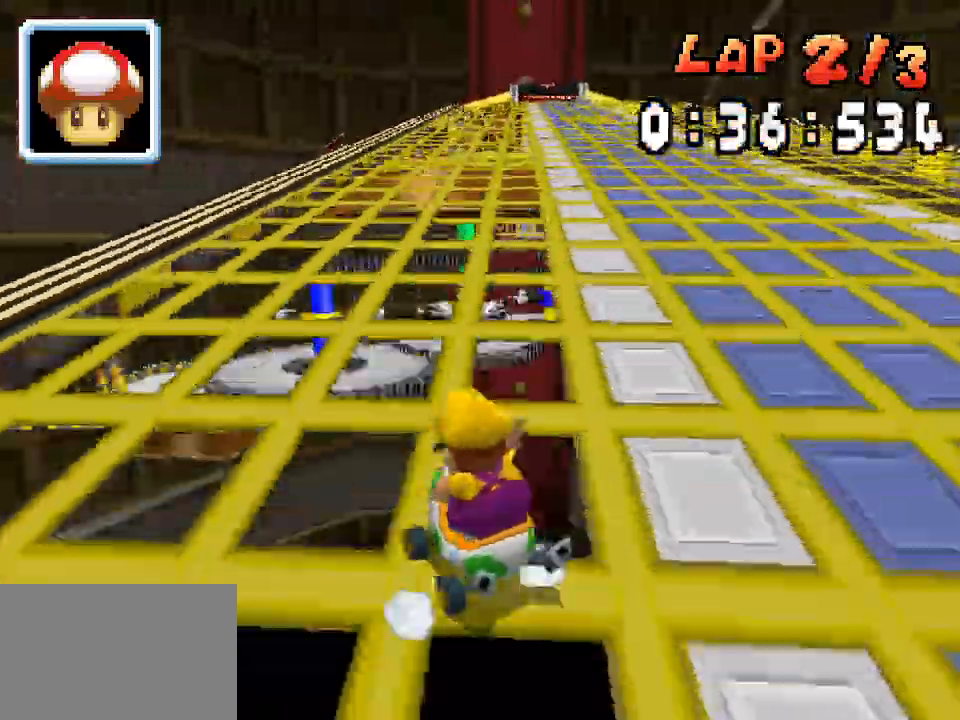
{"dt_ms": 500, "buttons": ["A", "R1", "DPAD_RIGHT"], "events": [[17, "DPAD_RIGHT", "down"], [167, "DPAD_RIGHT", "up"], [183, "DPAD_LEFT", "down"], [250, "DPAD_LEFT", "up"], [250, "R1", "up"], [267, "DPAD_RIGHT", "down"], [317, "R1", "down"]]}
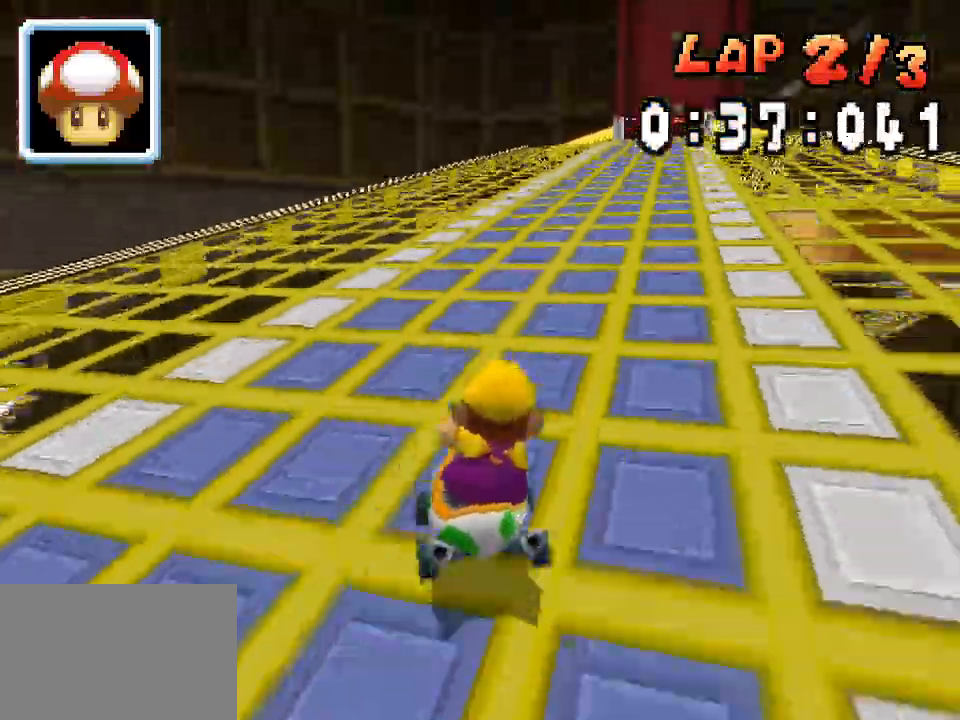
{"dt_ms": 500, "buttons": ["A", "R1", "DPAD_LEFT"], "events": [[83, "DPAD_RIGHT", "up"], [100, "DPAD_LEFT", "down"], [267, "DPAD_LEFT", "up"], [300, "DPAD_RIGHT", "down"], [450, "DPAD_RIGHT", "up"], [500, "DPAD_LEFT", "down"]]}
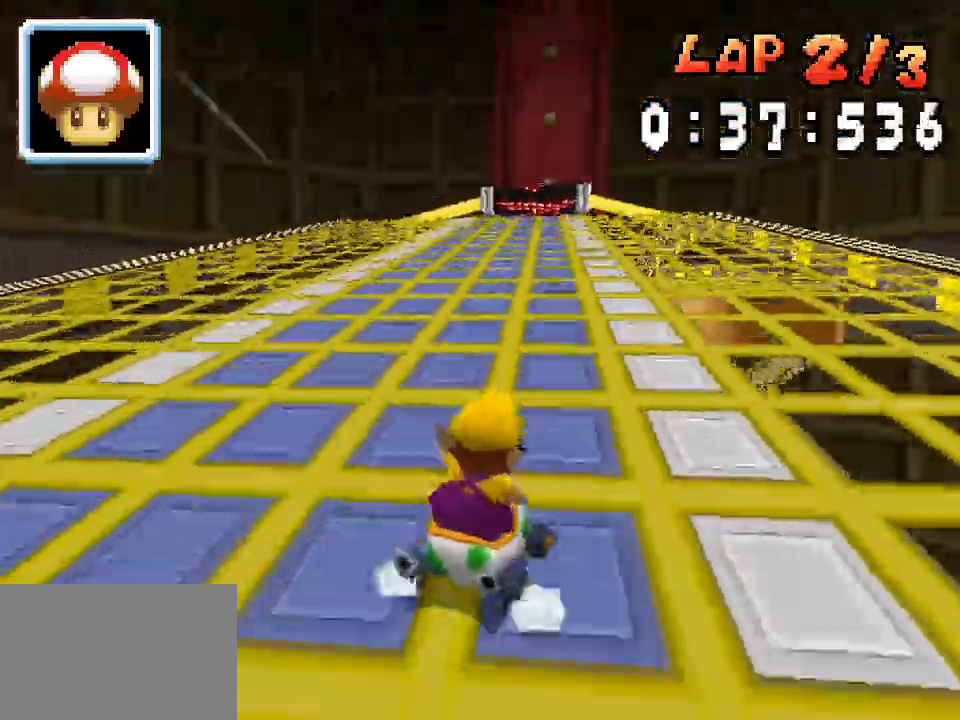
{"dt_ms": 500, "buttons": ["A", "R1", "DPAD_LEFT"], "events": [[167, "DPAD_LEFT", "up"], [183, "DPAD_RIGHT", "down"], [267, "R1", "up"], [350, "DPAD_RIGHT", "up"], [400, "DPAD_LEFT", "down"], [400, "R1", "down"]]}
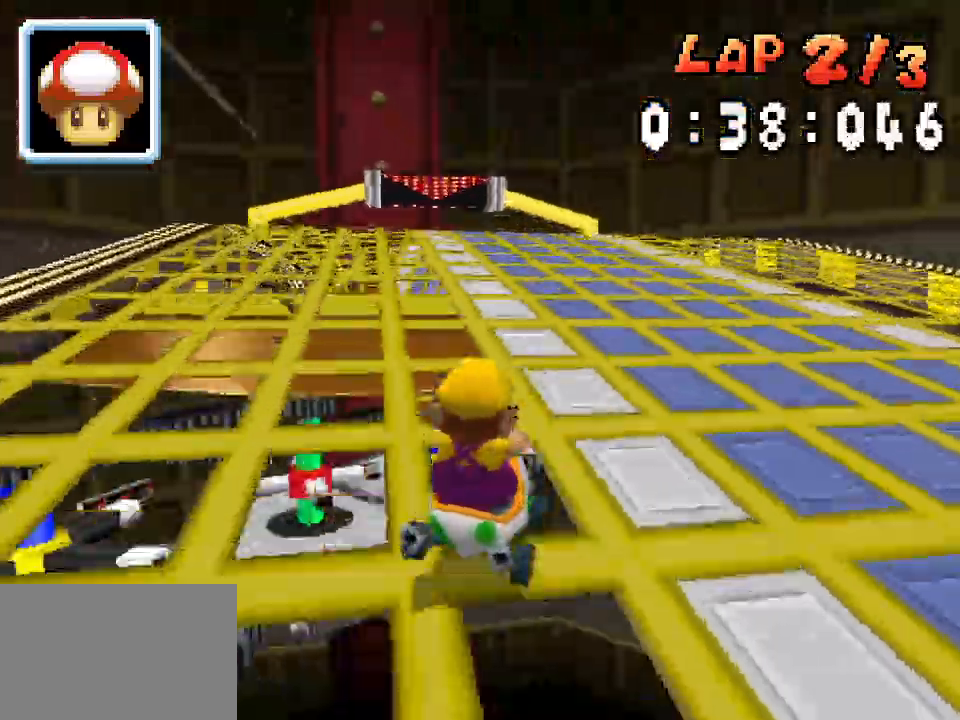
{"dt_ms": 500, "buttons": ["A", "R1"], "events": [[167, "DPAD_LEFT", "up"], [200, "DPAD_RIGHT", "down"], [483, "DPAD_RIGHT", "up"]]}
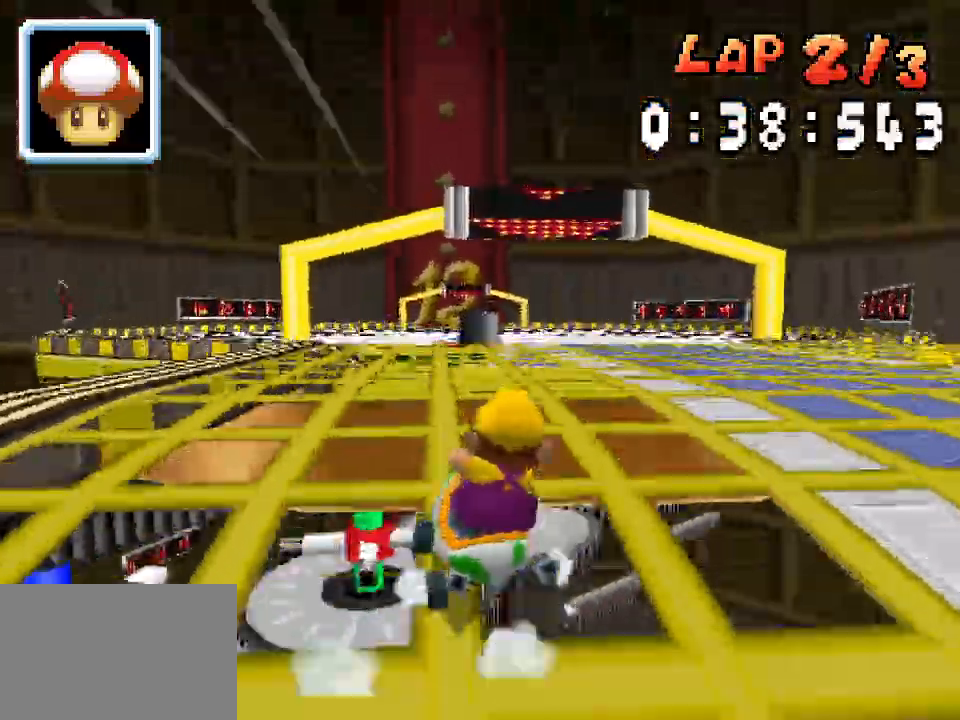
{"dt_ms": 500, "buttons": ["A", "R1", "DPAD_RIGHT"], "events": [[17, "DPAD_LEFT", "down"], [200, "DPAD_LEFT", "up"], [233, "DPAD_RIGHT", "down"]]}
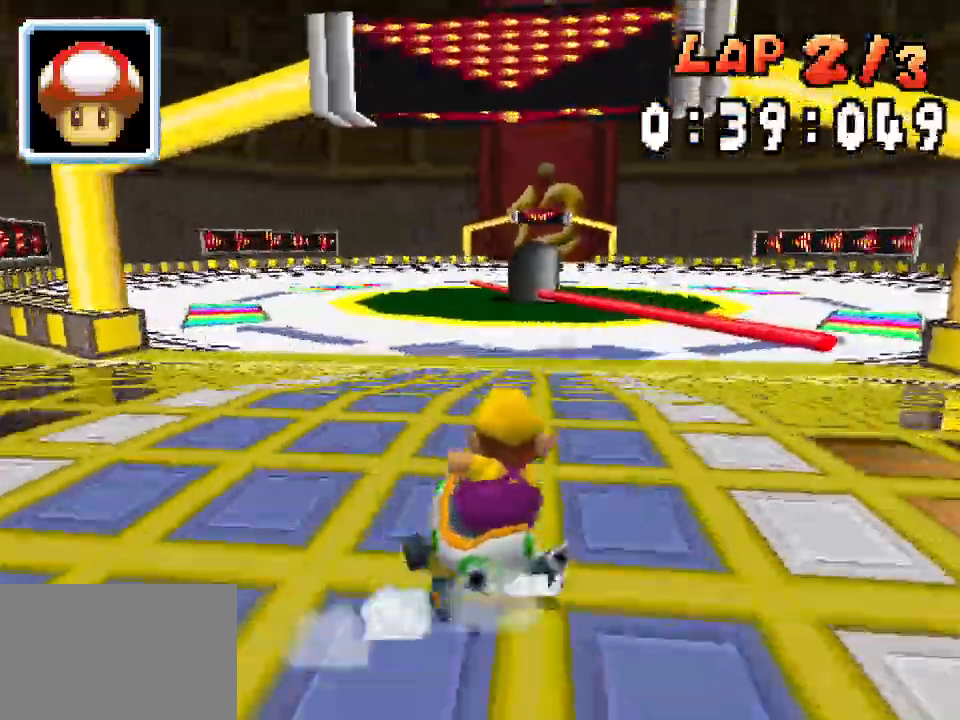
{"dt_ms": 500, "buttons": ["A", "R1", "DPAD_RIGHT"], "events": []}
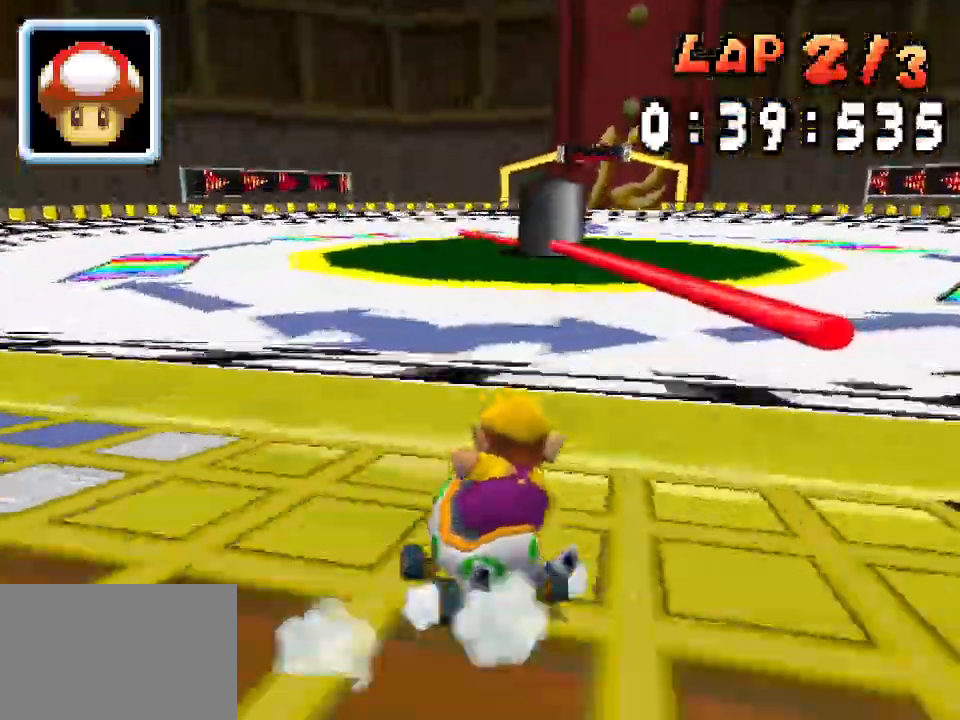
{"dt_ms": 500, "buttons": ["A", "R1", "DPAD_RIGHT"], "events": []}
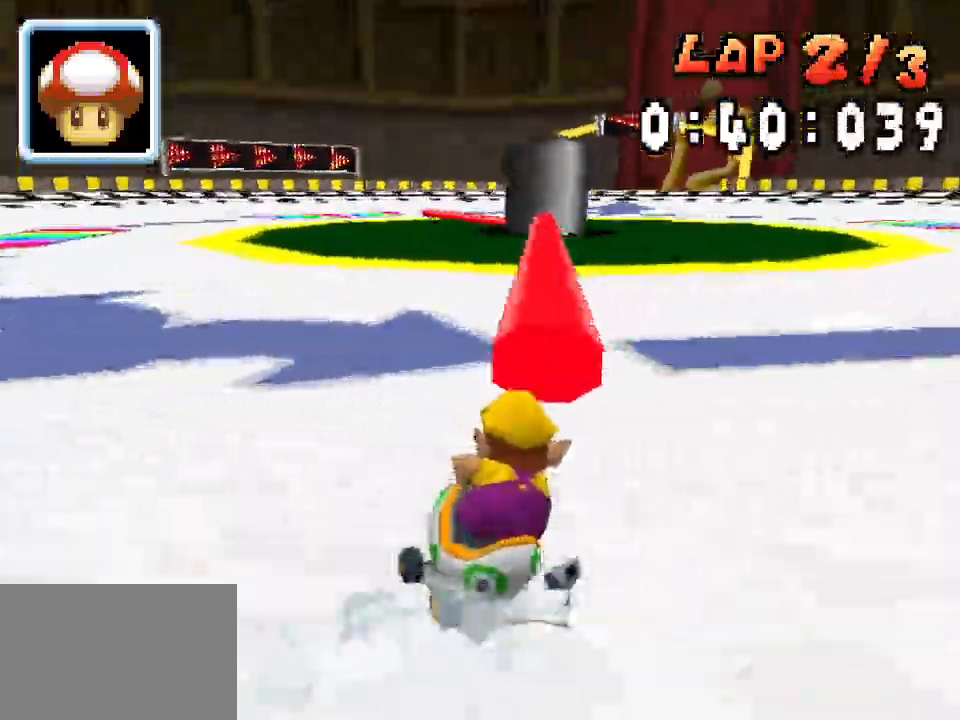
{"dt_ms": 1000, "buttons": ["A", "DPAD_RIGHT"]}
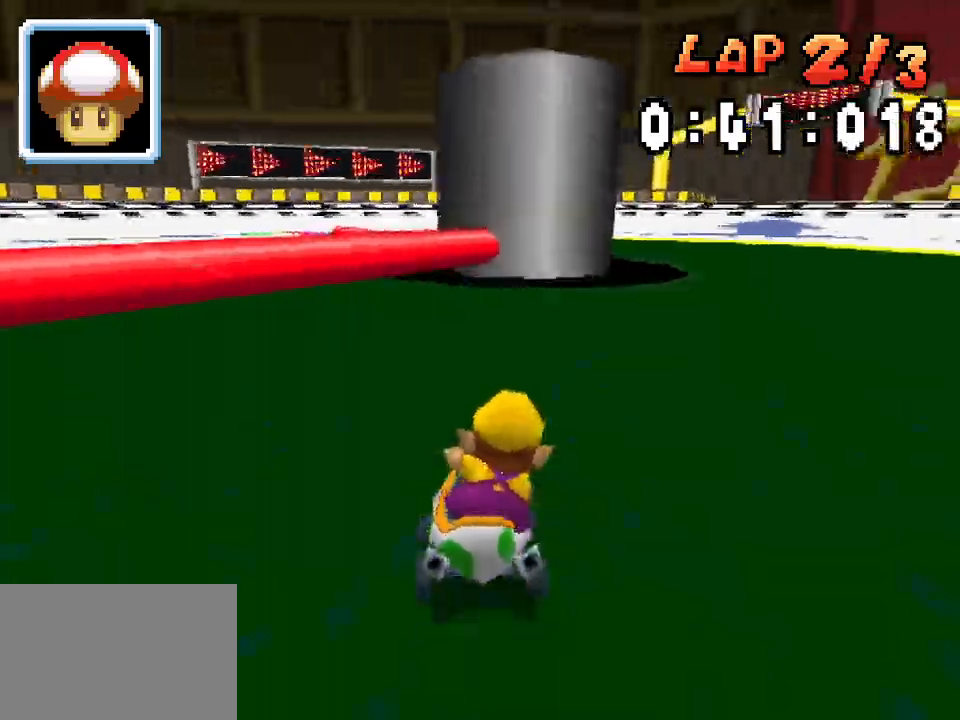
{"dt_ms": 500, "buttons": ["A", "R1", "DPAD_LEFT"], "events": [[400, "DPAD_RIGHT", "up"], [417, "R1", "down"], [433, "DPAD_LEFT", "down"]]}
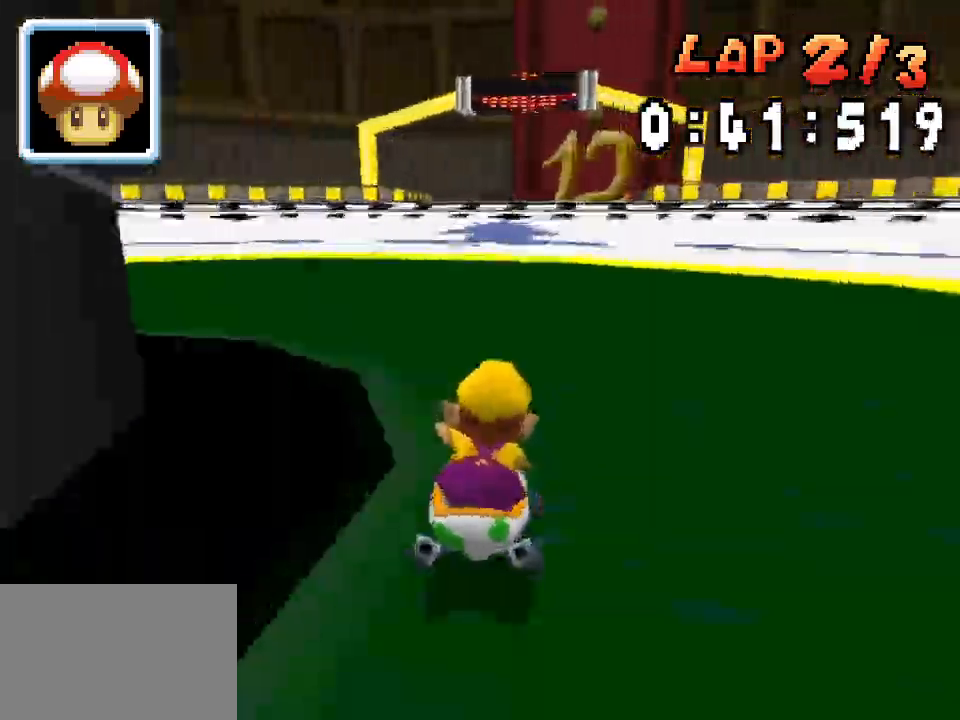
{"dt_ms": 500, "buttons": ["A", "R1", "DPAD_LEFT"], "events": [[150, "DPAD_LEFT", "up"], [183, "DPAD_RIGHT", "down"], [333, "DPAD_RIGHT", "up"], [350, "DPAD_LEFT", "down"]]}